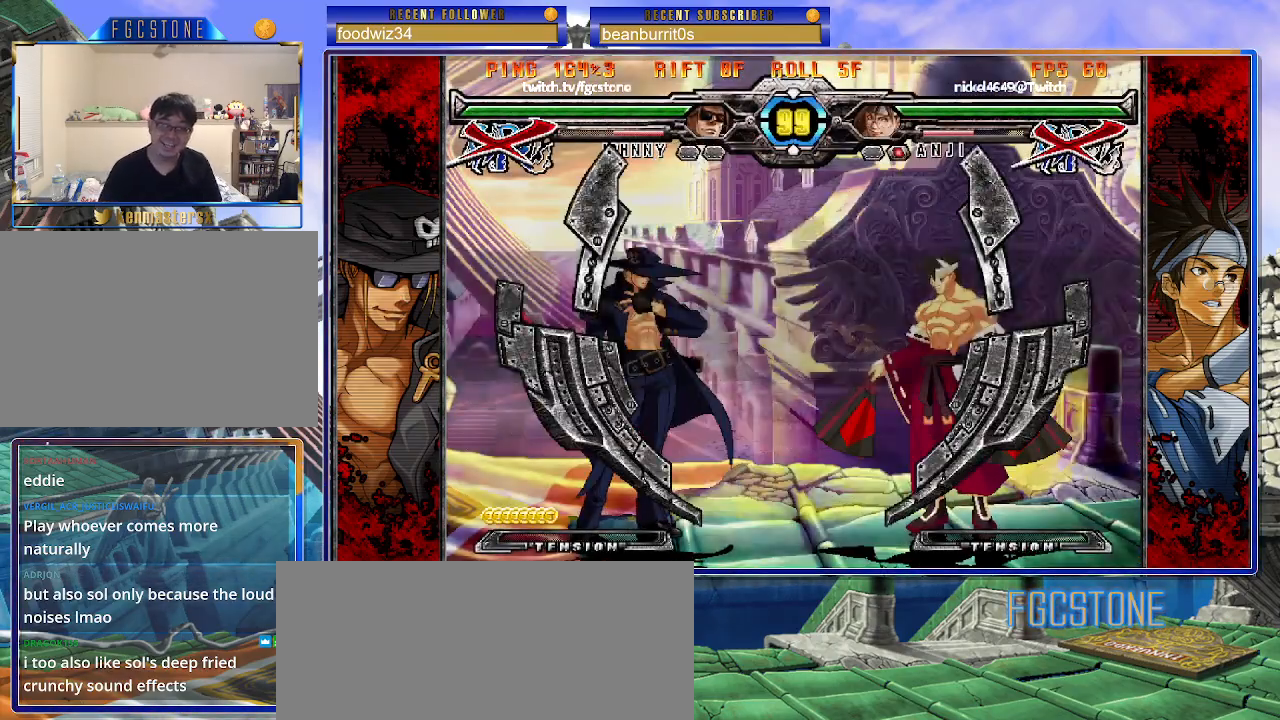
Gameplay with a controller (arcade stick); each line is a JSON object with the inputs held at the frame after it. "events" lists button and stick changes between this image and that frame as [ms after this image, input, new state], when the widget could be followed in between. Not read: L3 R3.
{"buttons": [], "left_stick": "left", "events": []}
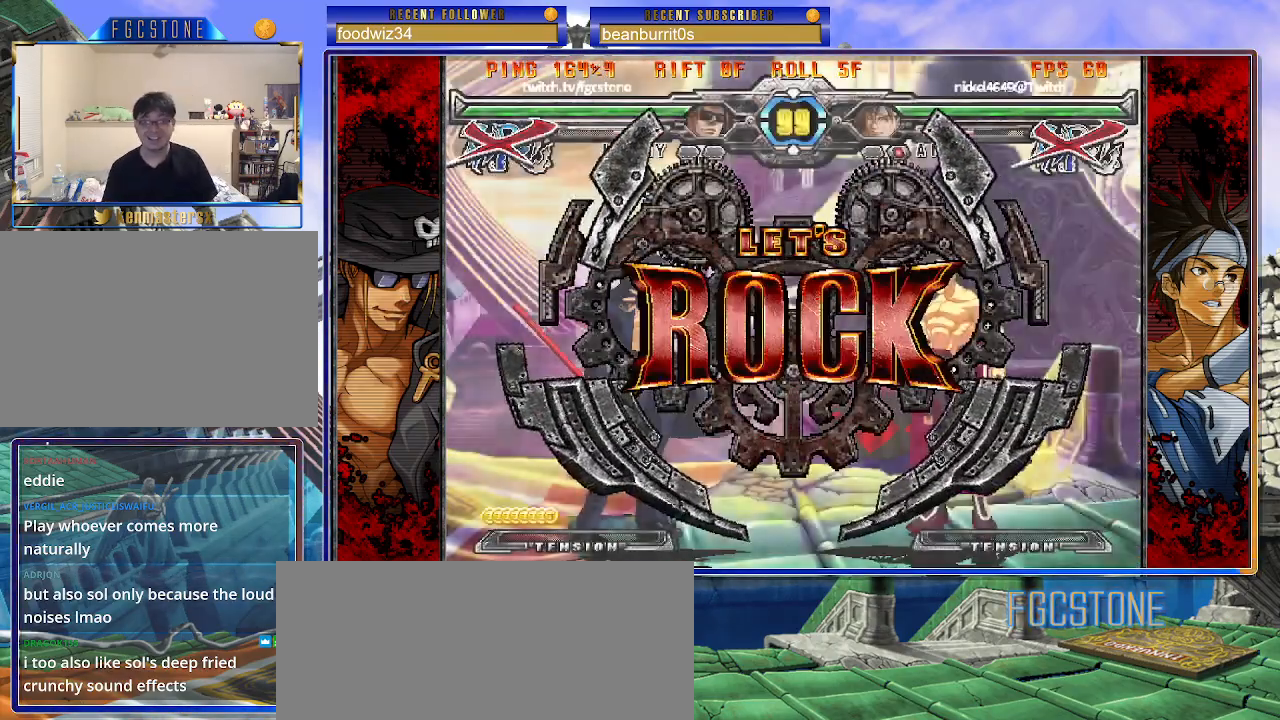
{"buttons": [], "left_stick": "right", "events": [[133, "left_stick", "center"], [333, "left_stick", "right"], [383, "left_stick", "center"], [450, "left_stick", "right"]]}
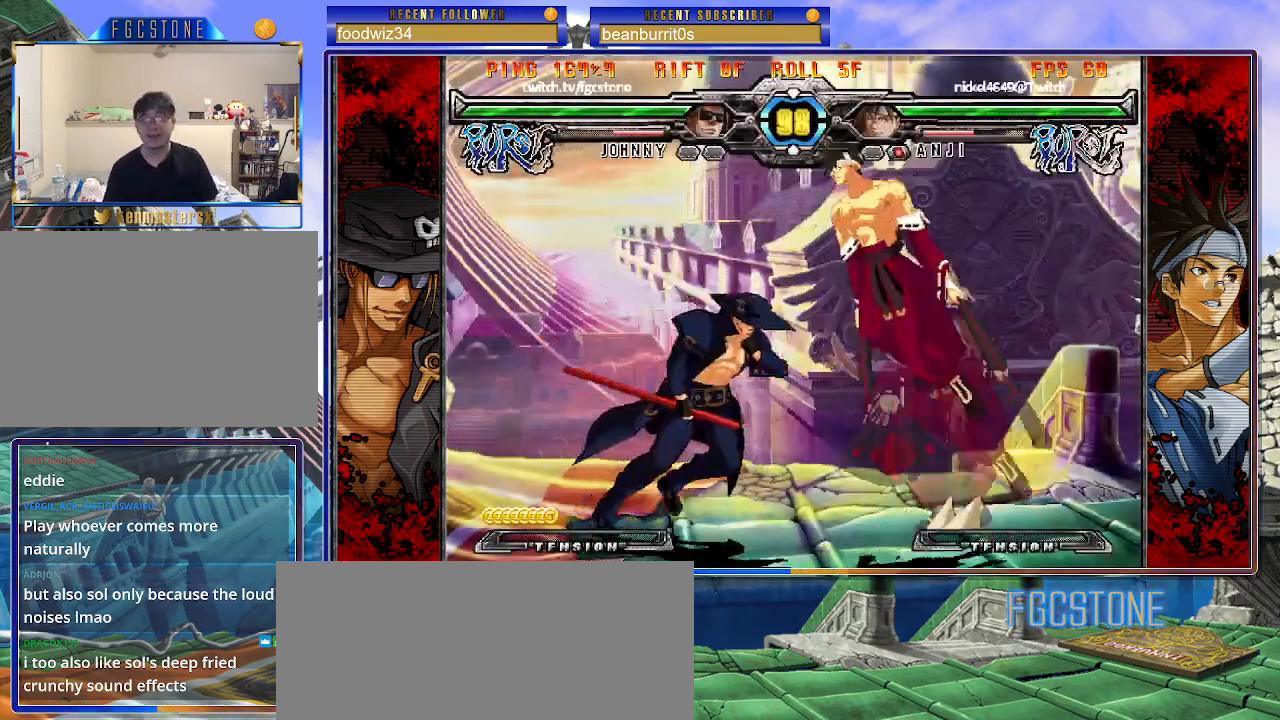
{"buttons": [], "left_stick": "left", "events": [[83, "left_stick", "left"], [317, "left_stick", "right"], [467, "left_stick", "left"]]}
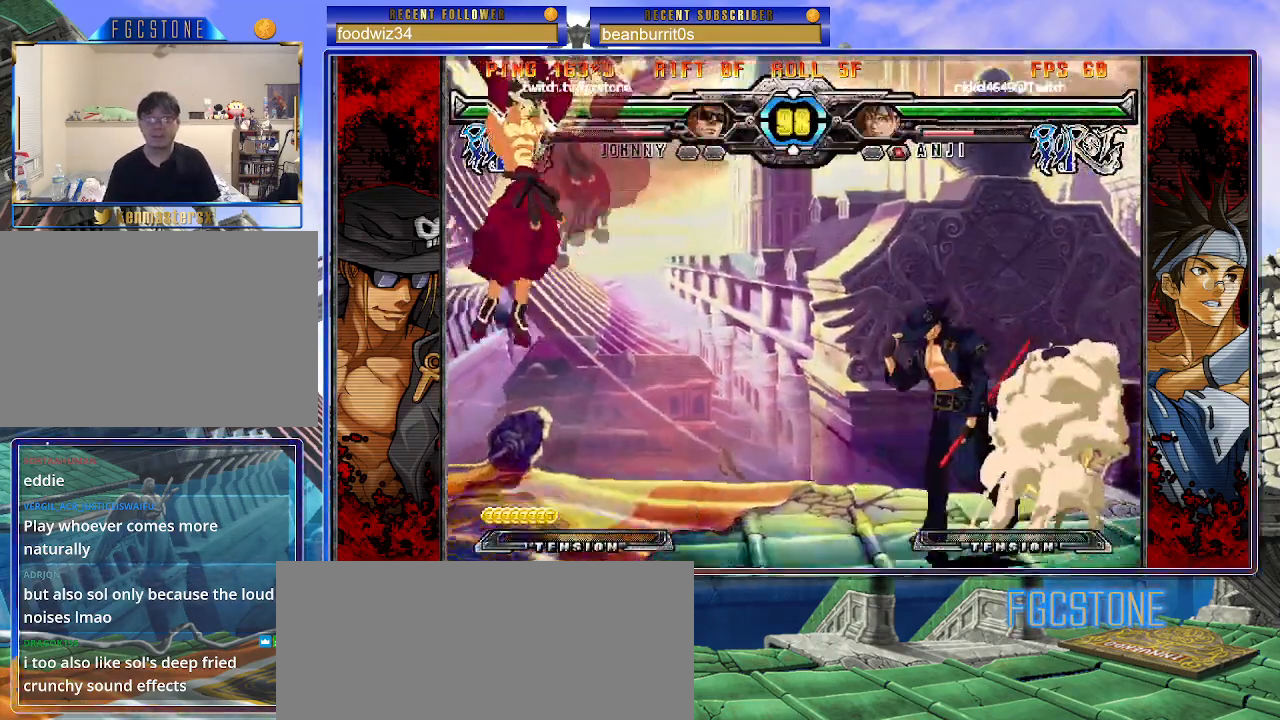
{"buttons": [], "left_stick": "center", "events": [[50, "left_stick", "center"], [117, "left_stick", "right"], [167, "left_stick", "down"], [250, "left_stick", "left"], [300, "HS", "down"], [317, "left_stick", "center"], [367, "HS", "up"]]}
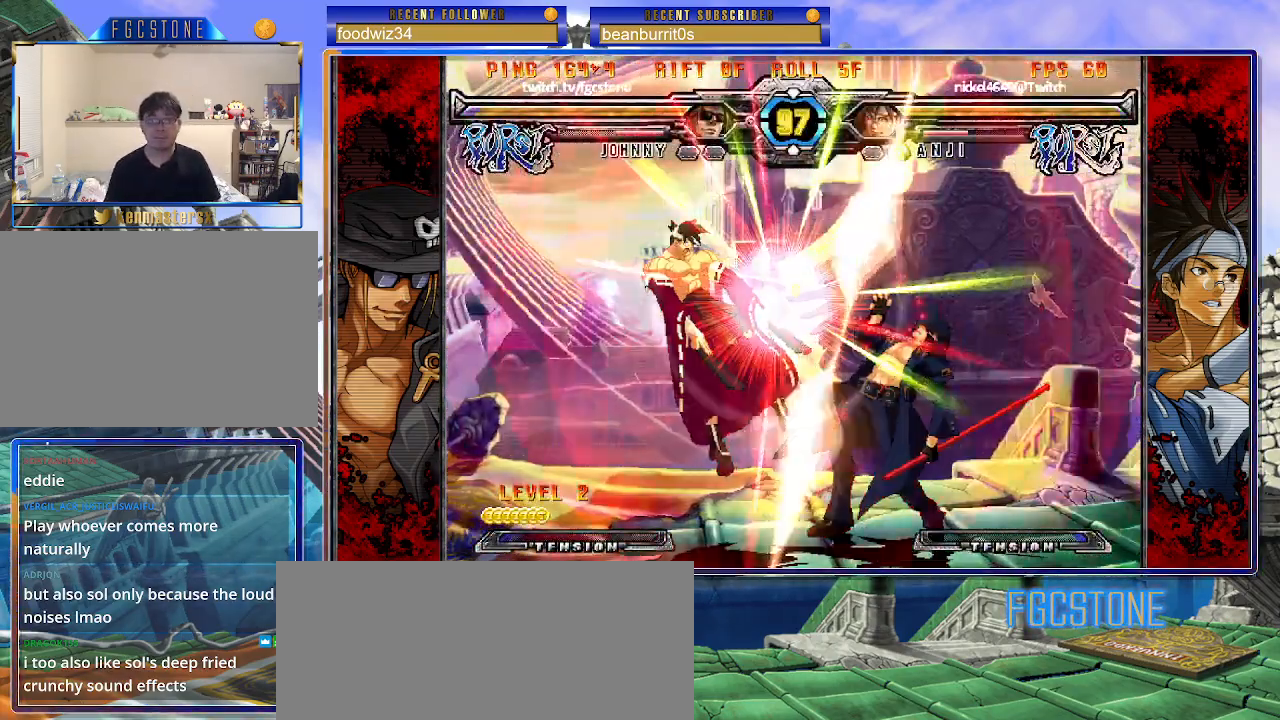
{"buttons": [], "left_stick": "left", "events": [[33, "left_stick", "left"], [100, "left_stick", "center"], [183, "left_stick", "left"], [350, "left_stick", "center"], [500, "left_stick", "left"]]}
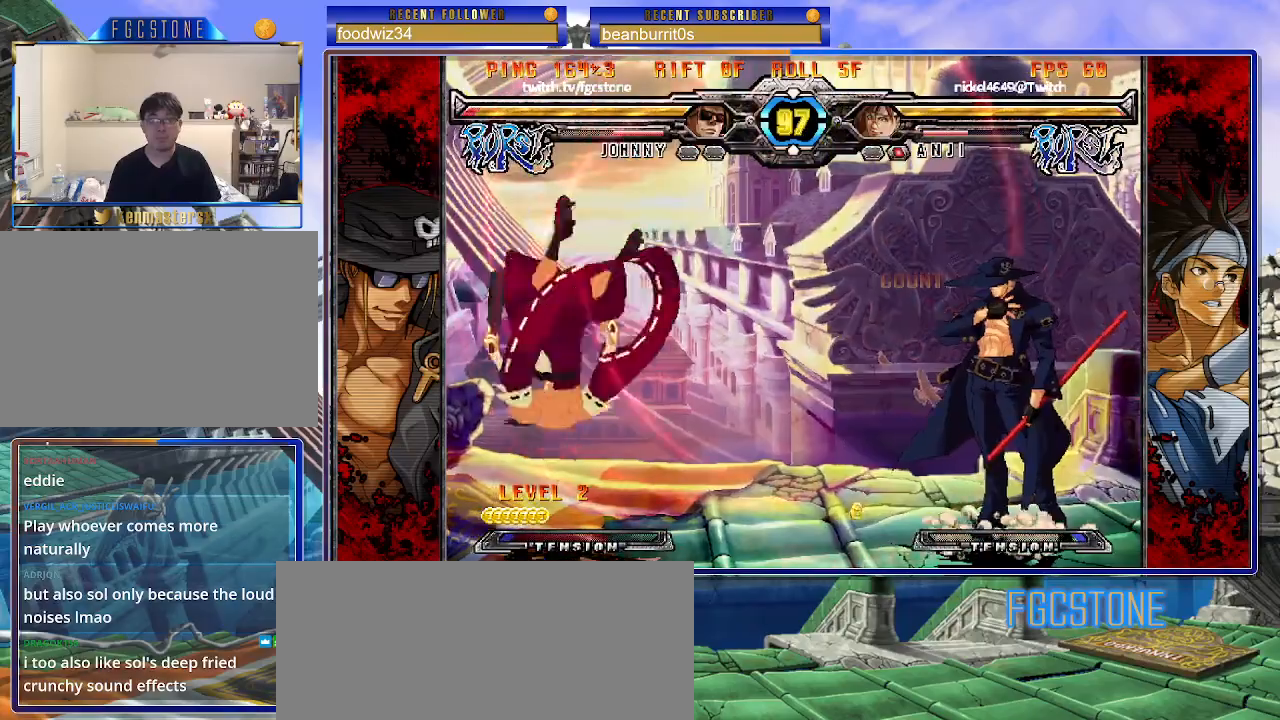
{"buttons": [], "left_stick": "right", "events": [[50, "left_stick", "center"], [133, "left_stick", "left"], [367, "left_stick", "center"], [417, "left_stick", "right"]]}
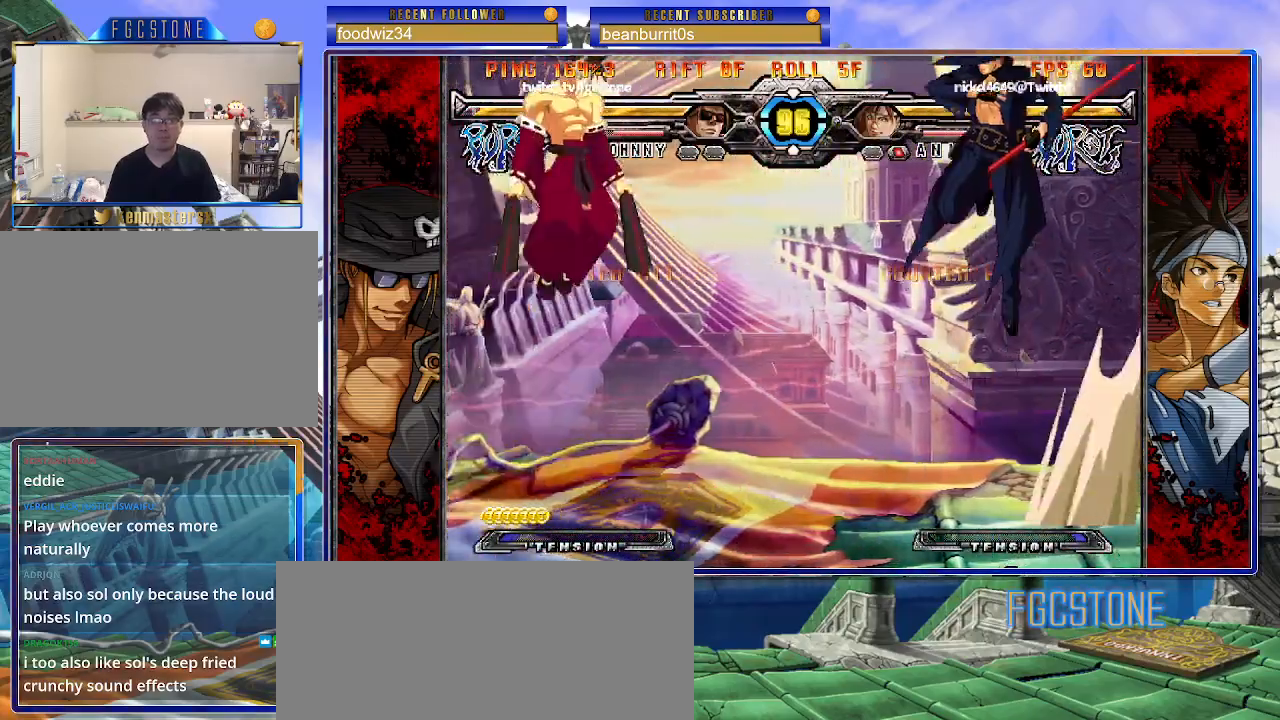
{"buttons": [], "left_stick": "right", "events": [[267, "HS", "down"], [400, "HS", "up"]]}
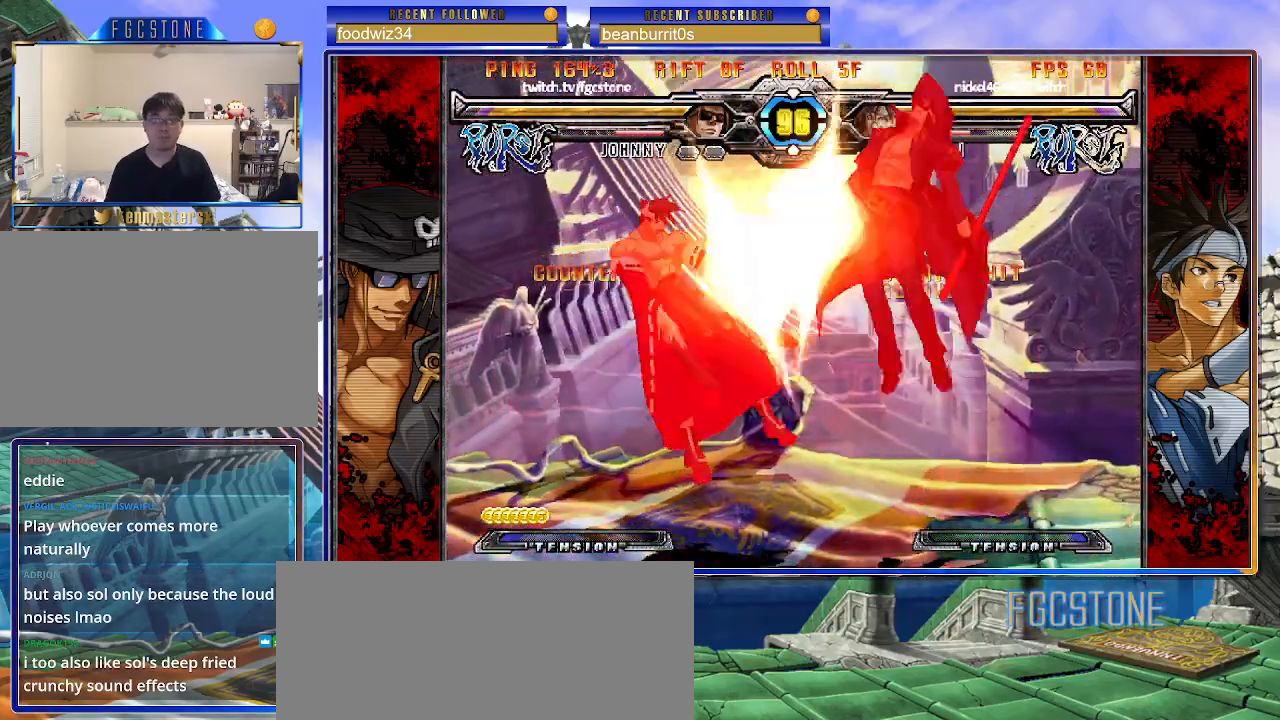
{"buttons": ["K"], "left_stick": "left", "events": [[233, "left_stick", "center"], [483, "left_stick", "left"], [500, "K", "down"]]}
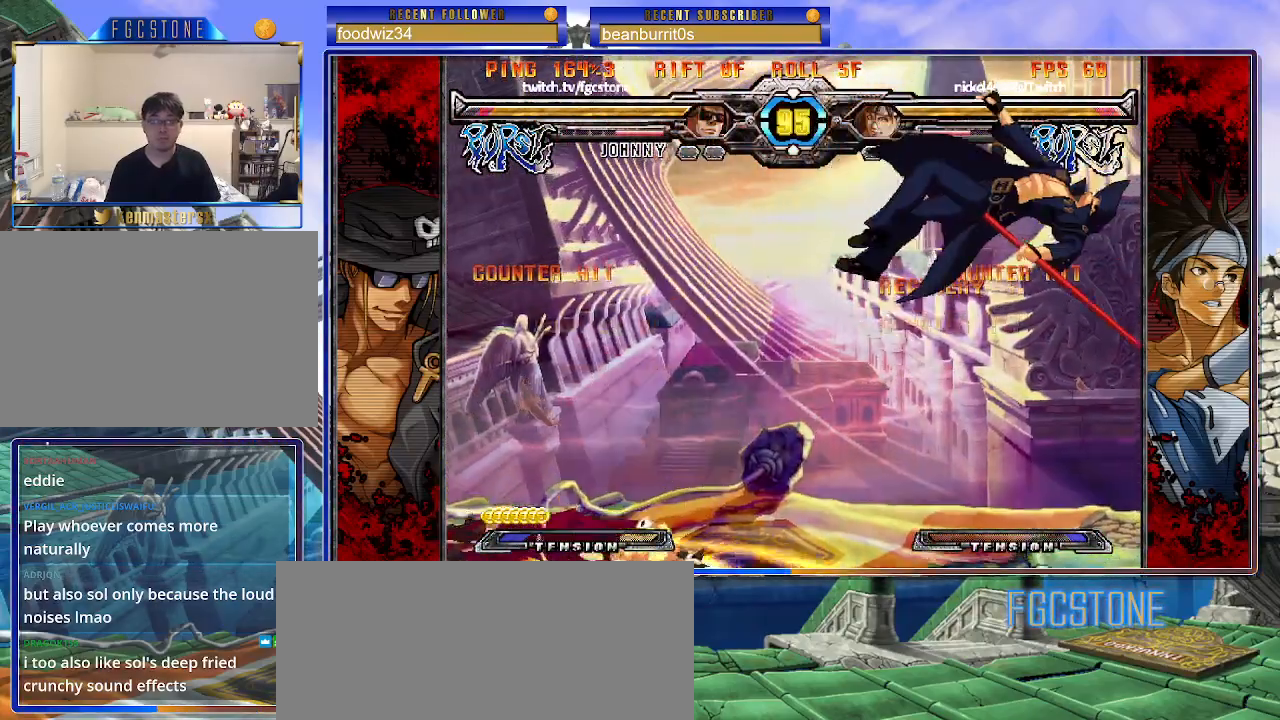
{"buttons": [], "left_stick": "left", "events": [[50, "S", "down"], [83, "K", "up"], [150, "S", "up"], [167, "K", "down"], [233, "K", "up"], [233, "S", "down"], [300, "K", "down"], [317, "S", "up"], [383, "S", "down"], [400, "K", "up"], [433, "S", "up"]]}
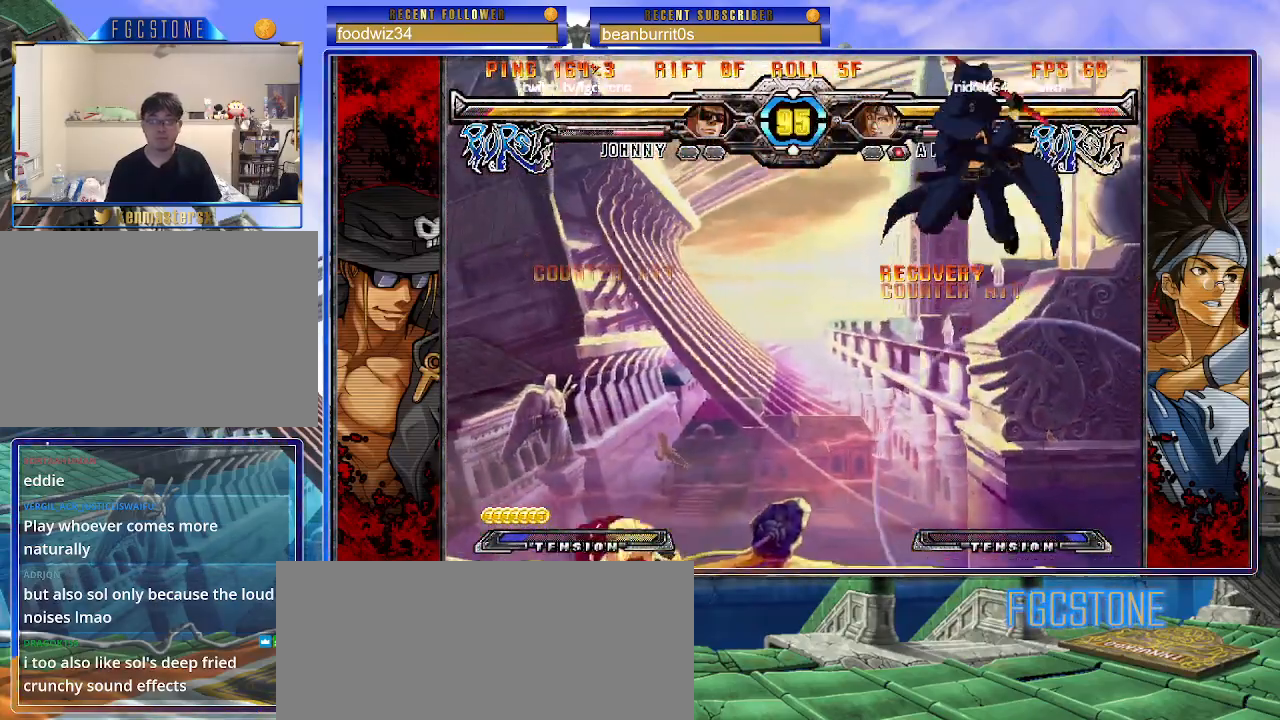
{"buttons": [], "left_stick": "right", "events": [[17, "left_stick", "center"], [333, "left_stick", "right"], [400, "left_stick", "center"], [483, "left_stick", "right"]]}
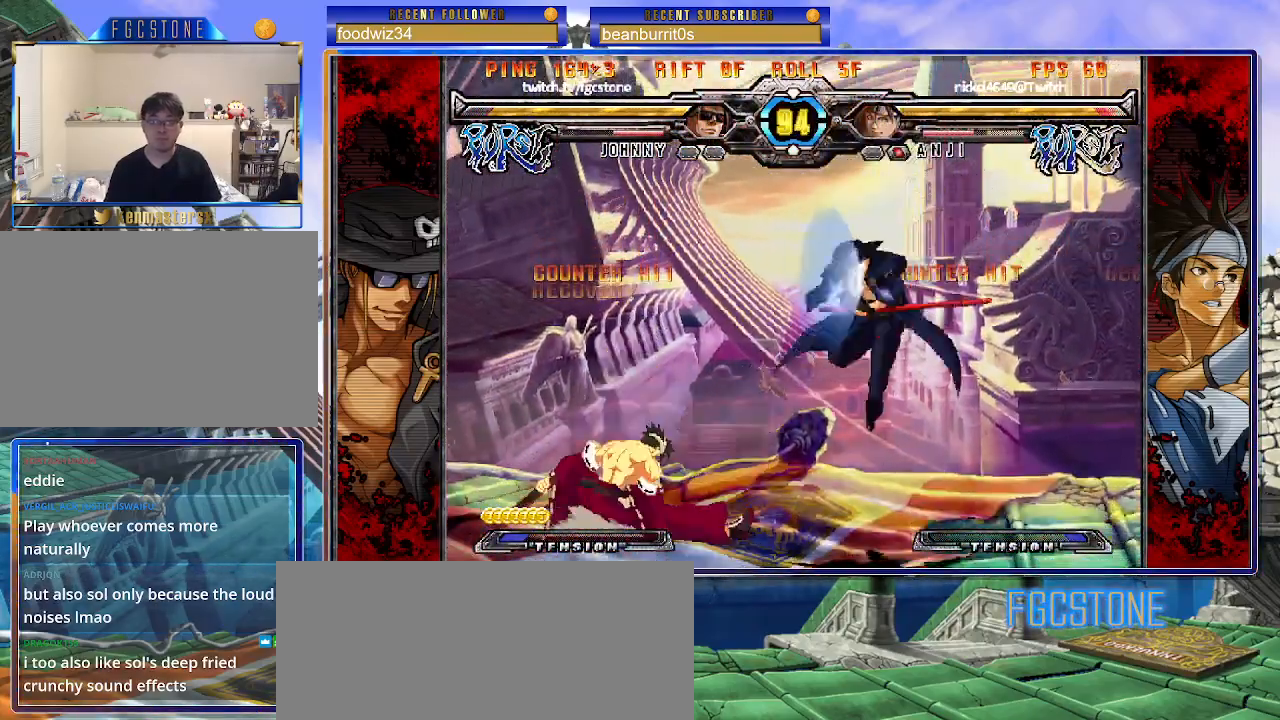
{"buttons": [], "left_stick": "center", "events": [[183, "K", "down"], [250, "K", "up"], [450, "left_stick", "center"]]}
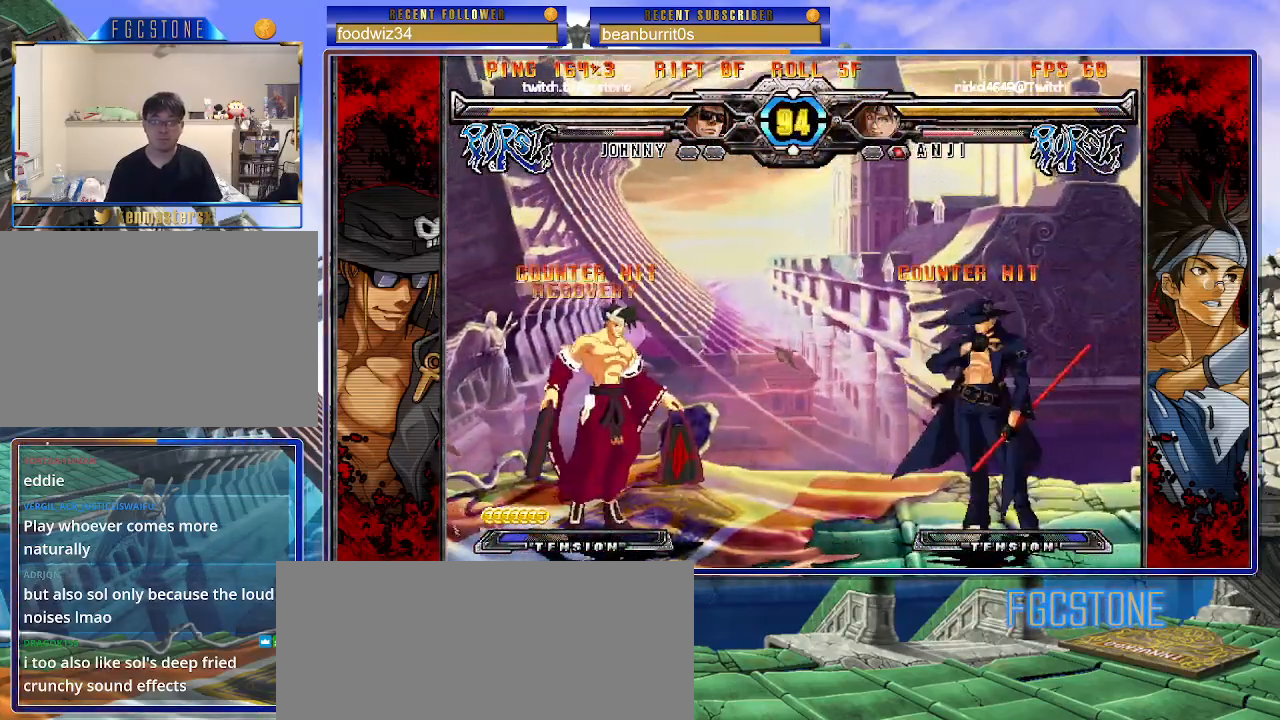
{"buttons": [], "left_stick": "right", "events": [[17, "left_stick", "left"], [83, "left_stick", "center"], [133, "left_stick", "left"], [283, "left_stick", "right"], [417, "K", "down"], [500, "K", "up"]]}
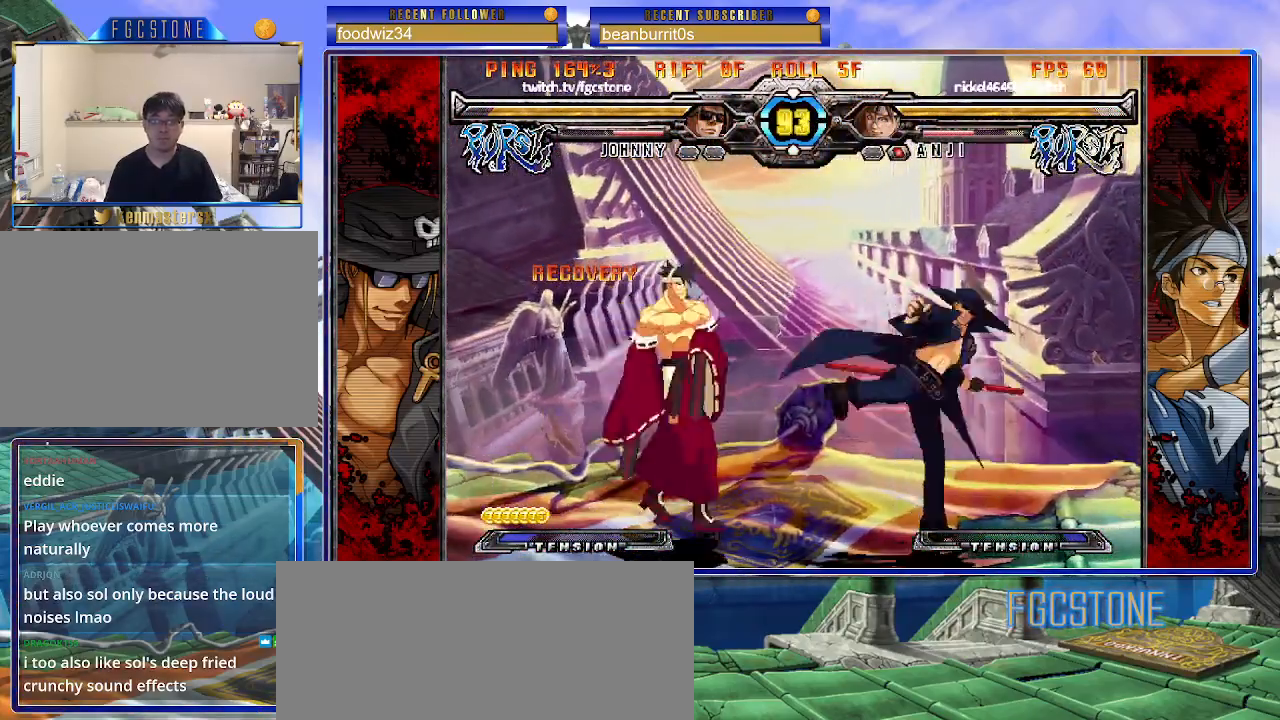
{"buttons": [], "left_stick": "down", "events": [[333, "HS", "down"], [433, "HS", "up"], [500, "left_stick", "down"]]}
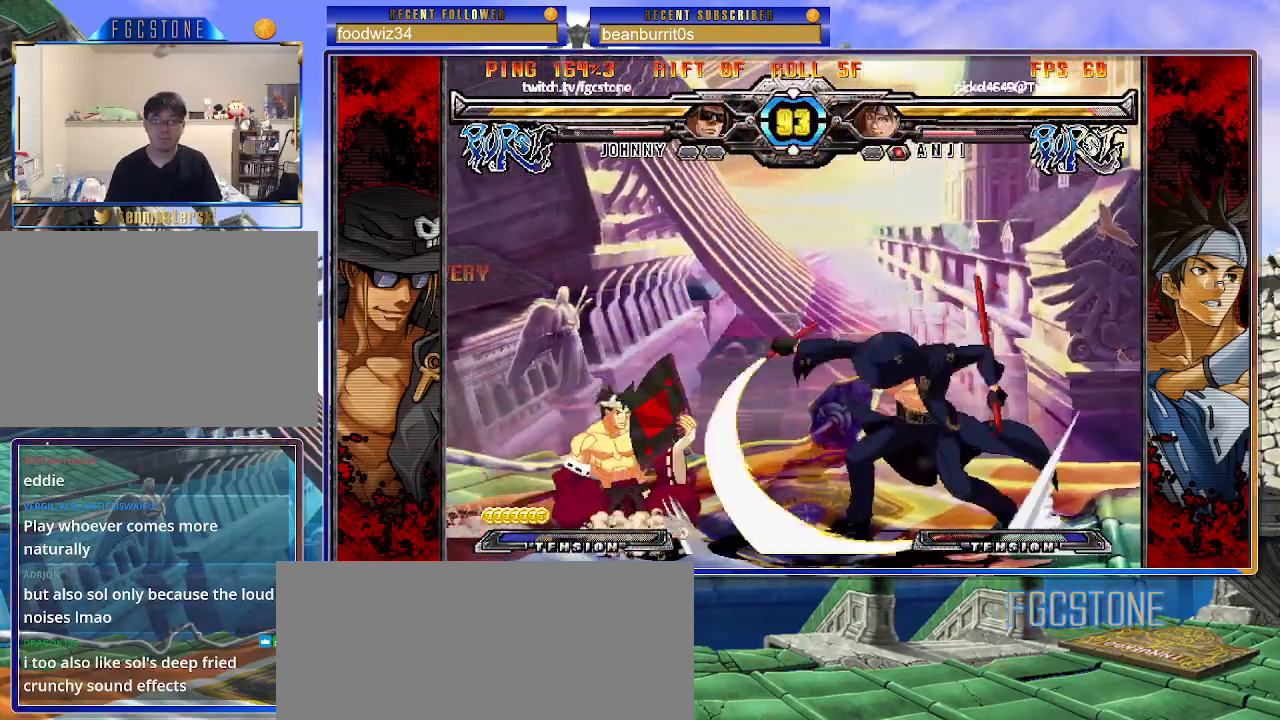
{"buttons": ["K"], "left_stick": "right", "events": [[83, "left_stick", "left"], [133, "left_stick", "center"], [150, "K", "down"], [317, "HS", "down"], [350, "left_stick", "right"], [367, "HS", "up"], [417, "left_stick", "center"], [483, "left_stick", "right"]]}
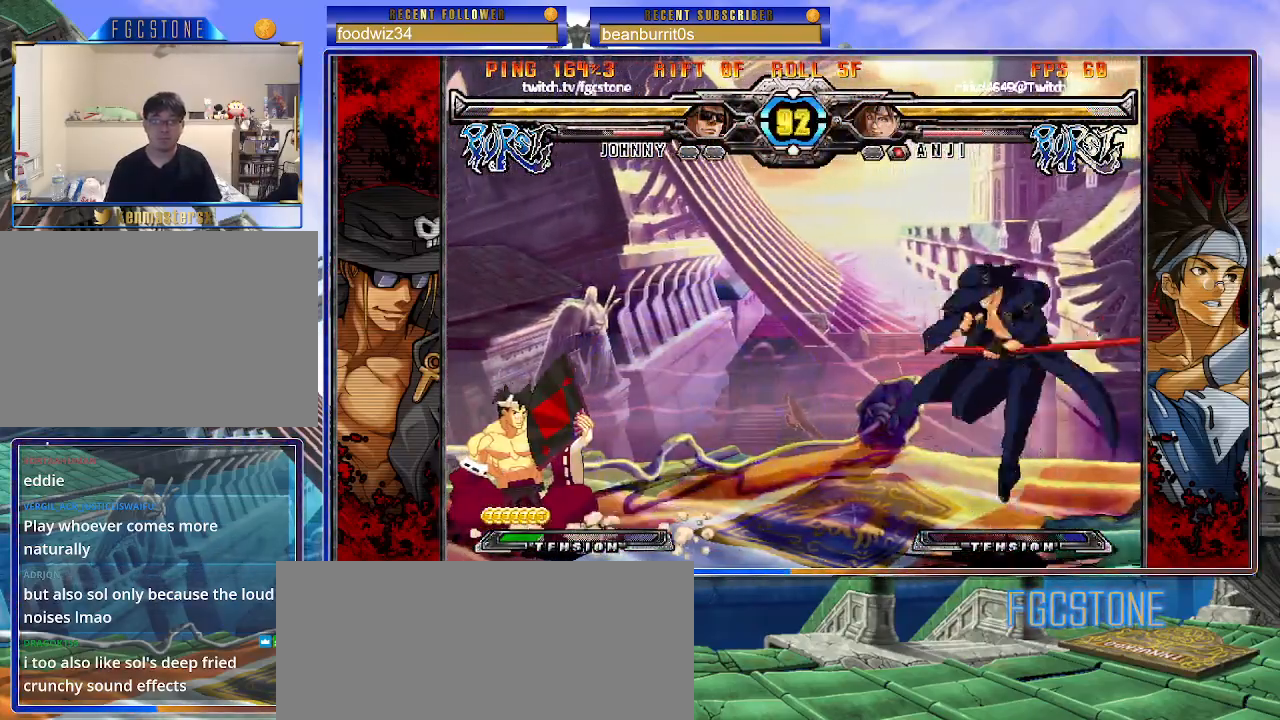
{"buttons": [], "left_stick": "right", "events": [[167, "left_stick", "center"], [217, "left_stick", "left"], [283, "K", "up"], [450, "left_stick", "right"]]}
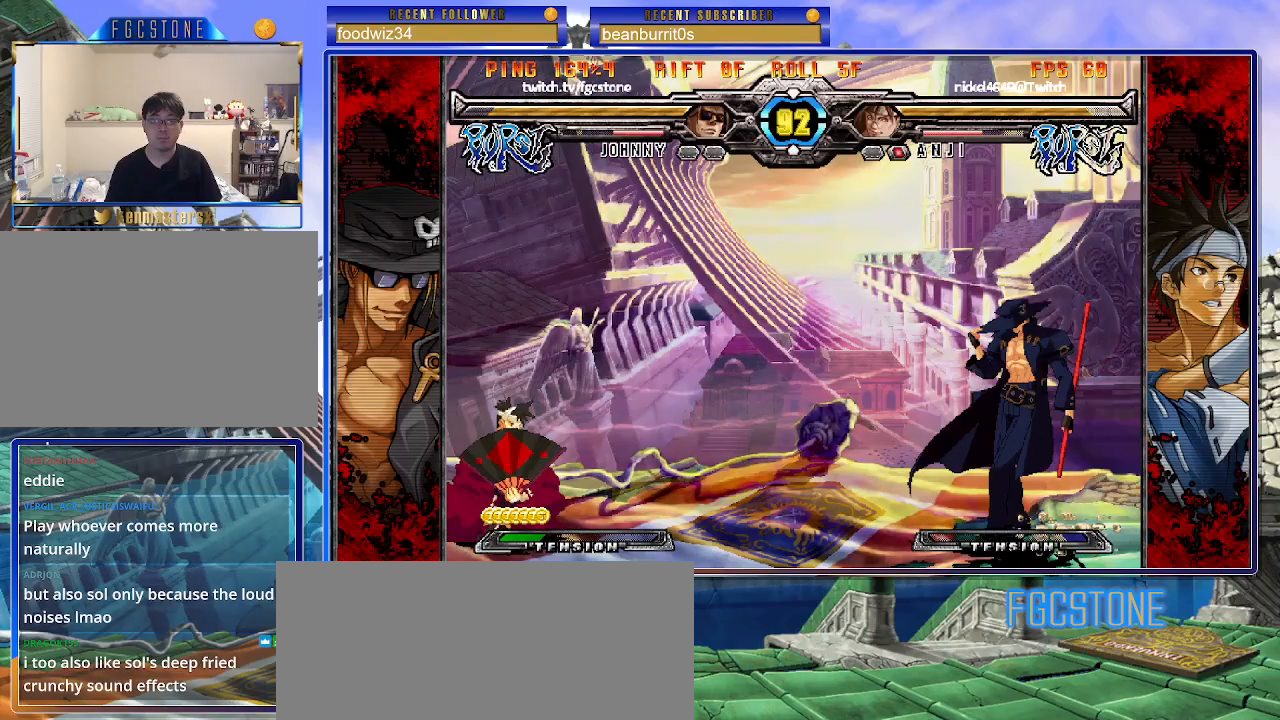
{"buttons": [], "left_stick": "right", "events": [[183, "left_stick", "left"], [333, "left_stick", "right"]]}
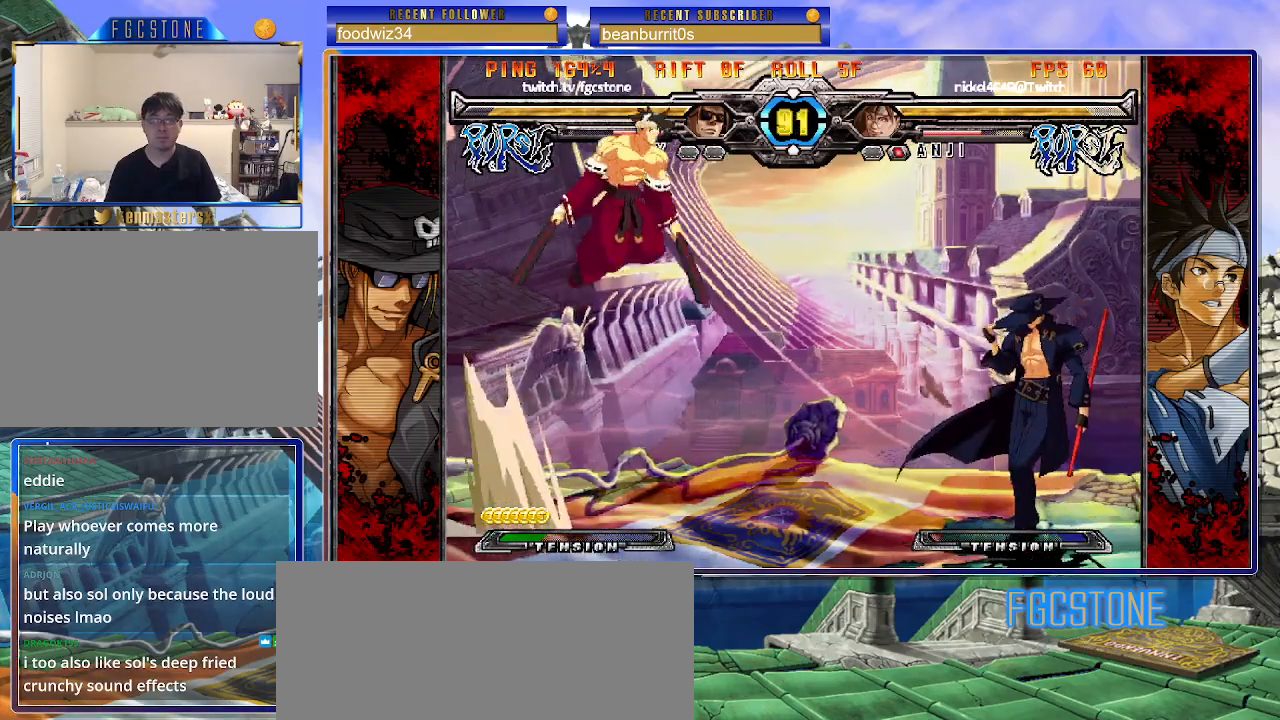
{"buttons": [], "left_stick": "right", "events": []}
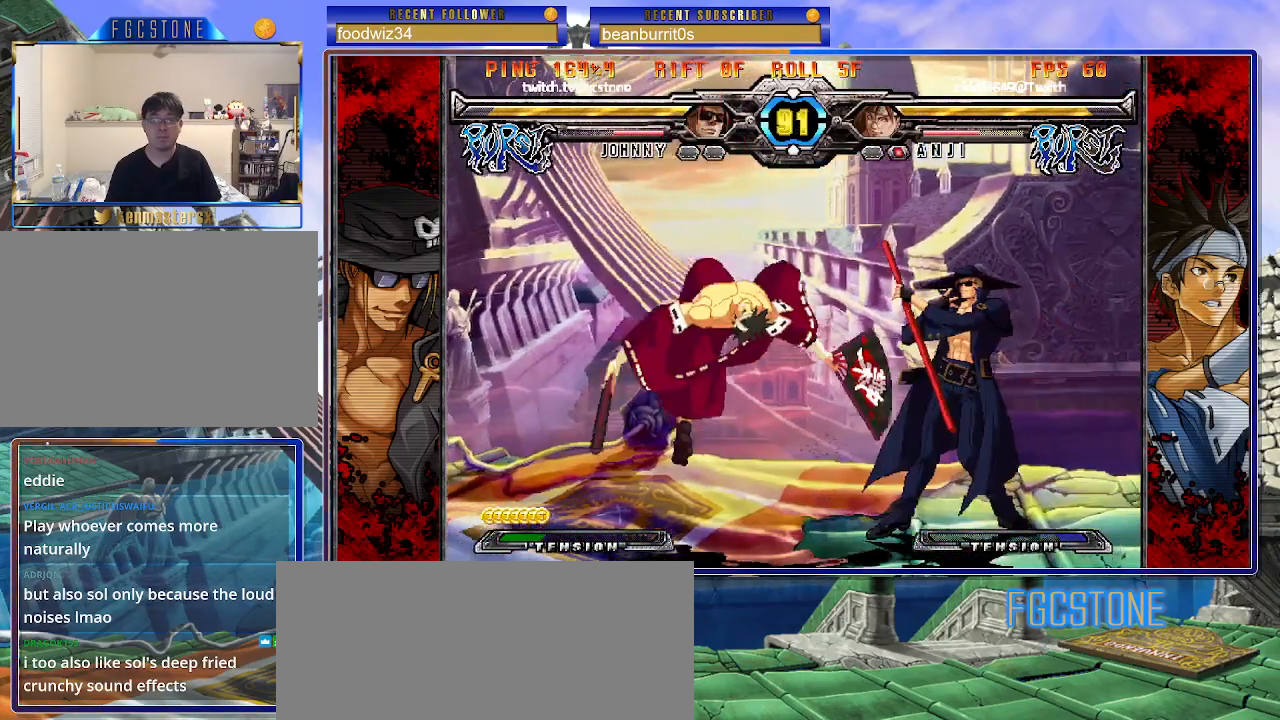
{"buttons": [], "left_stick": "down-left", "events": [[167, "left_stick", "left"], [183, "HS", "down"], [300, "HS", "up"], [350, "left_stick", "center"], [417, "left_stick", "down-right"], [500, "left_stick", "down-left"]]}
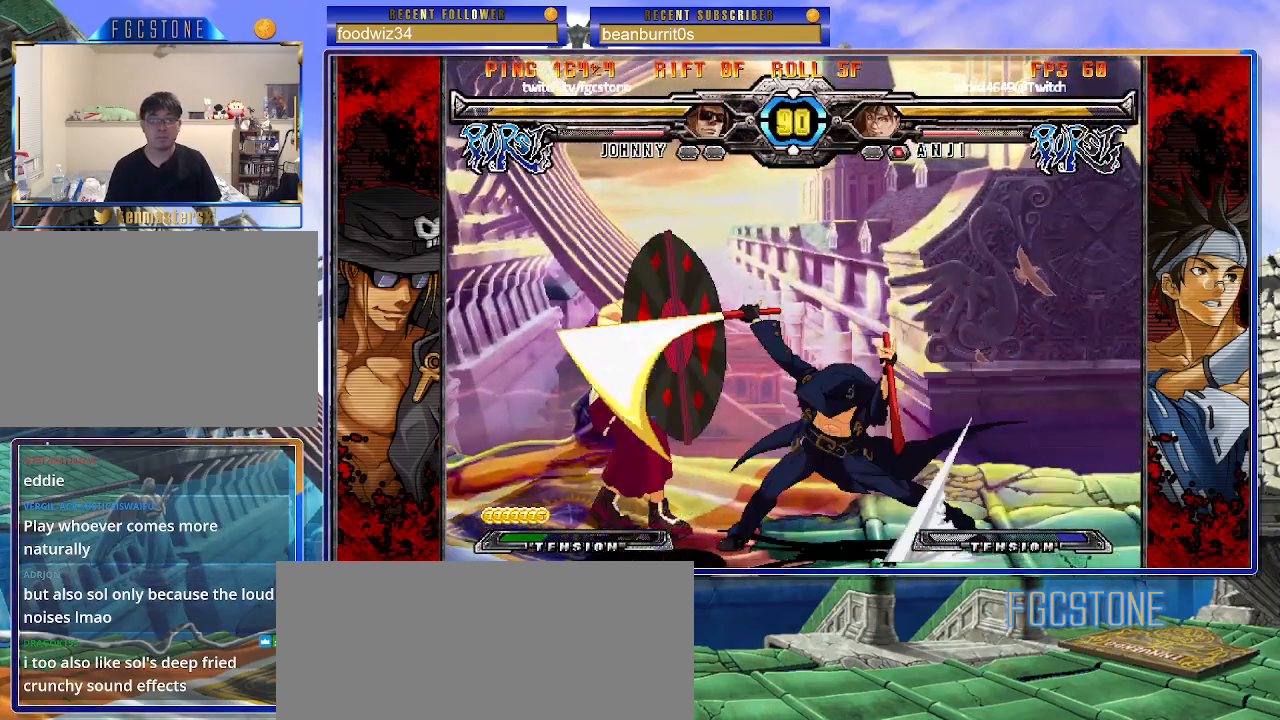
{"buttons": ["K"], "left_stick": "left", "events": [[100, "left_stick", "center"], [117, "K", "down"], [283, "HS", "down"], [283, "left_stick", "left"], [317, "HS", "up"], [333, "left_stick", "center"], [417, "left_stick", "left"]]}
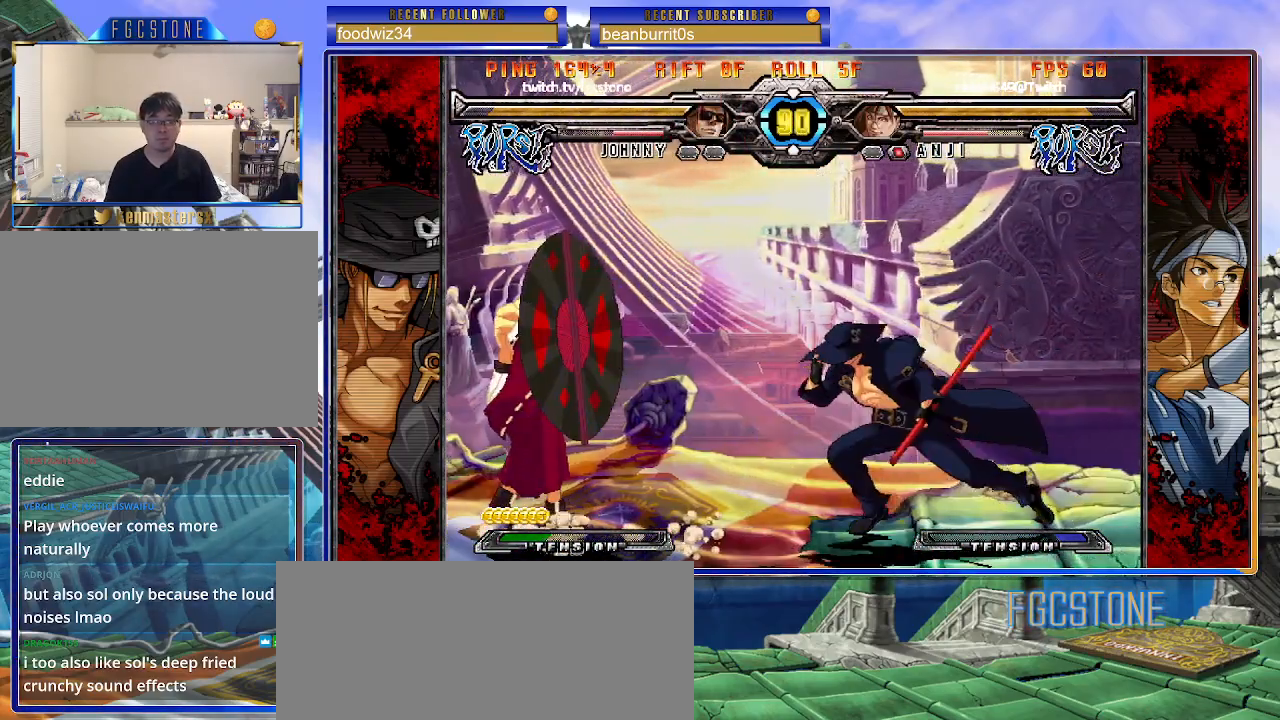
{"buttons": ["HS"], "left_stick": "left", "events": [[17, "left_stick", "down-left"], [50, "K", "up"], [133, "HS", "down"], [200, "left_stick", "left"], [233, "HS", "up"], [433, "HS", "down"]]}
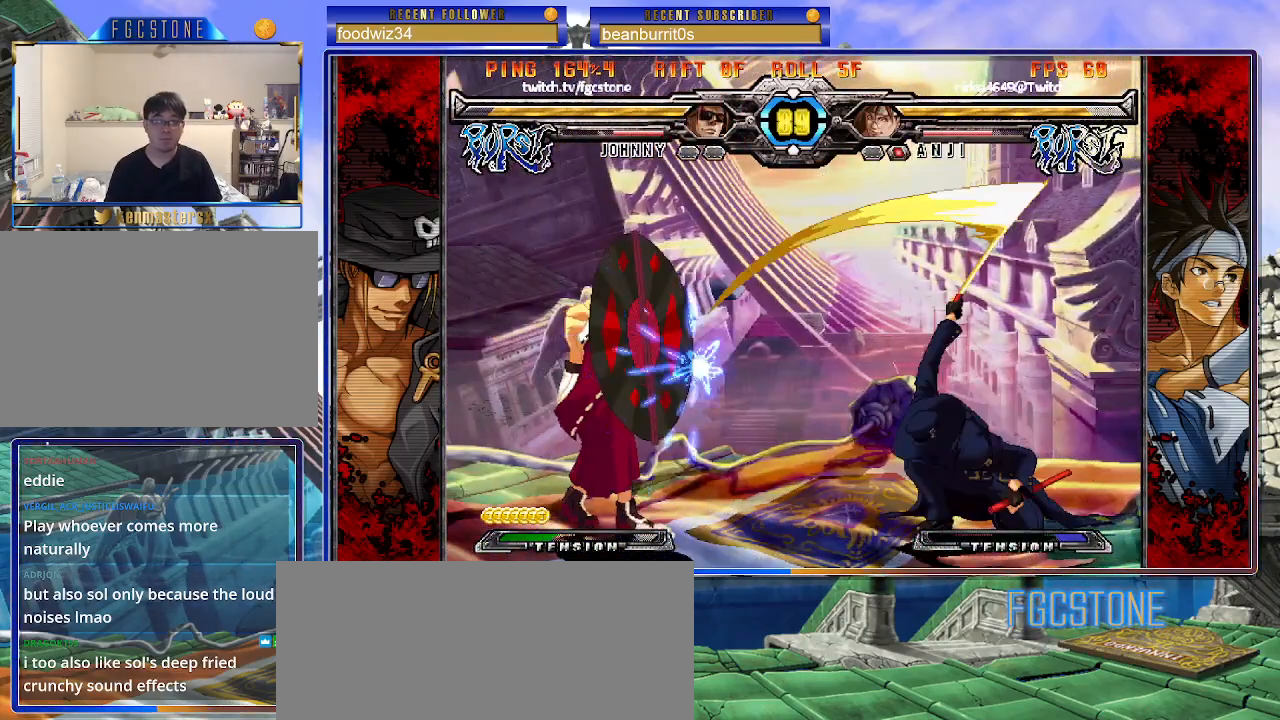
{"buttons": [], "left_stick": "center", "events": [[50, "HS", "up"], [133, "left_stick", "center"]]}
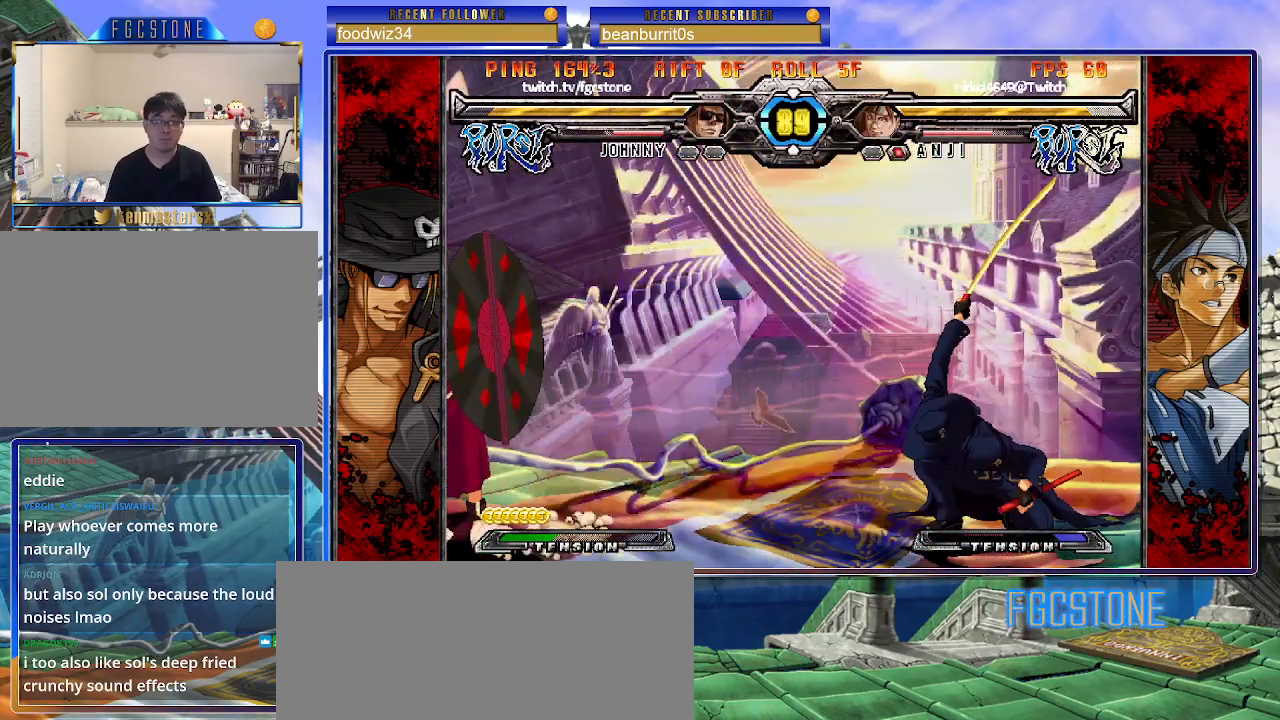
{"buttons": [], "left_stick": "right", "events": [[250, "left_stick", "right"], [317, "left_stick", "center"], [383, "left_stick", "right"]]}
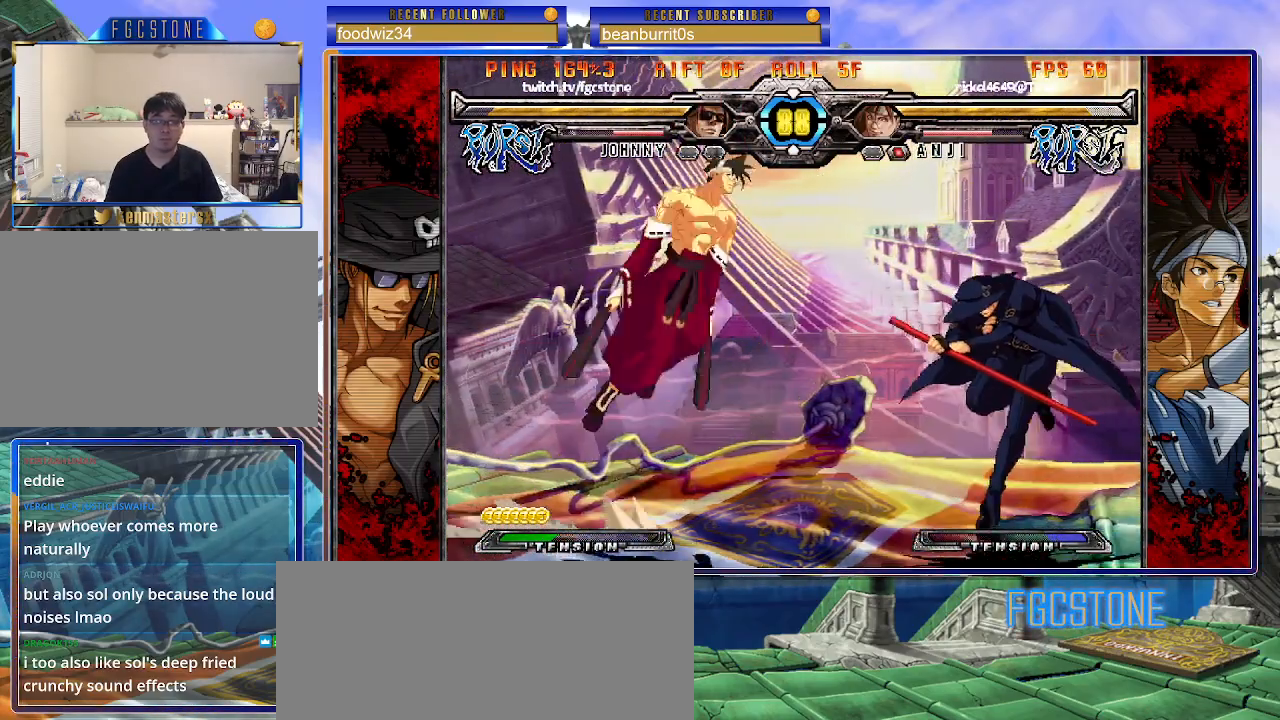
{"buttons": [], "left_stick": "down-left", "events": [[50, "left_stick", "left"], [117, "HS", "down"], [250, "HS", "up"], [283, "left_stick", "center"], [367, "left_stick", "down-right"], [467, "left_stick", "down-left"]]}
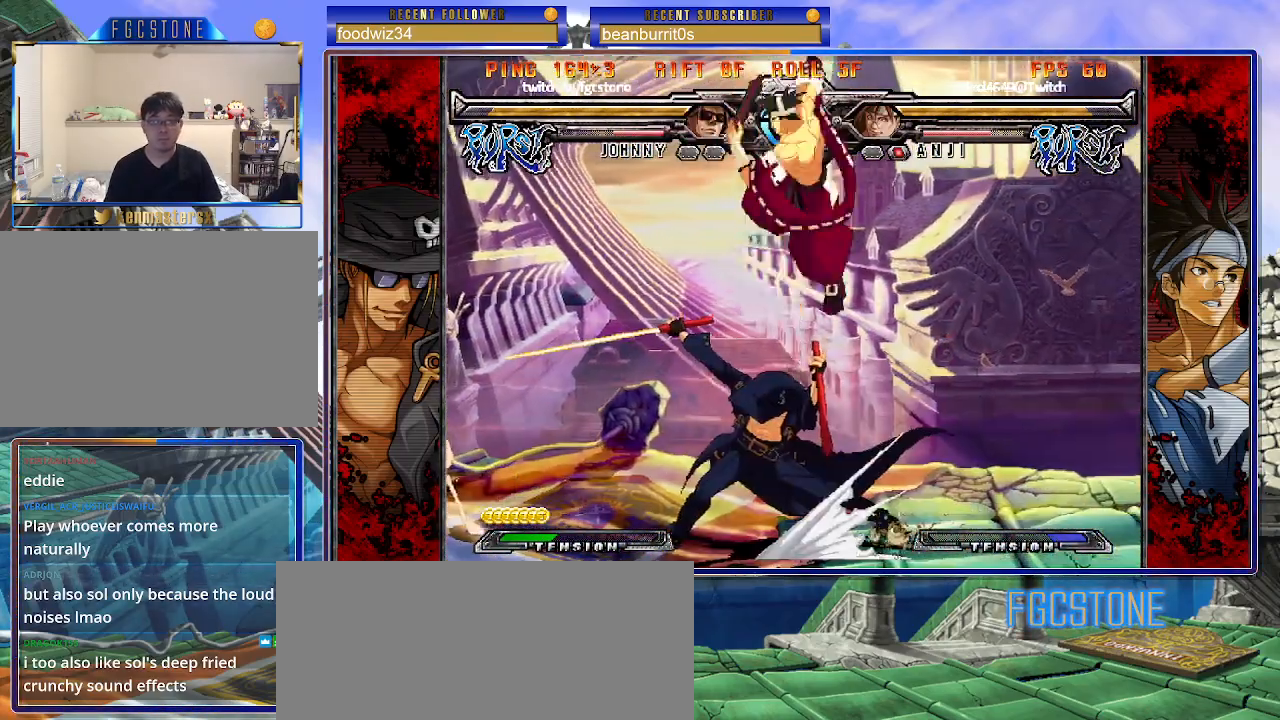
{"buttons": [], "left_stick": "down-right", "events": [[50, "left_stick", "center"], [133, "P", "down"], [200, "P", "up"], [283, "left_stick", "down-left"], [467, "left_stick", "down-right"]]}
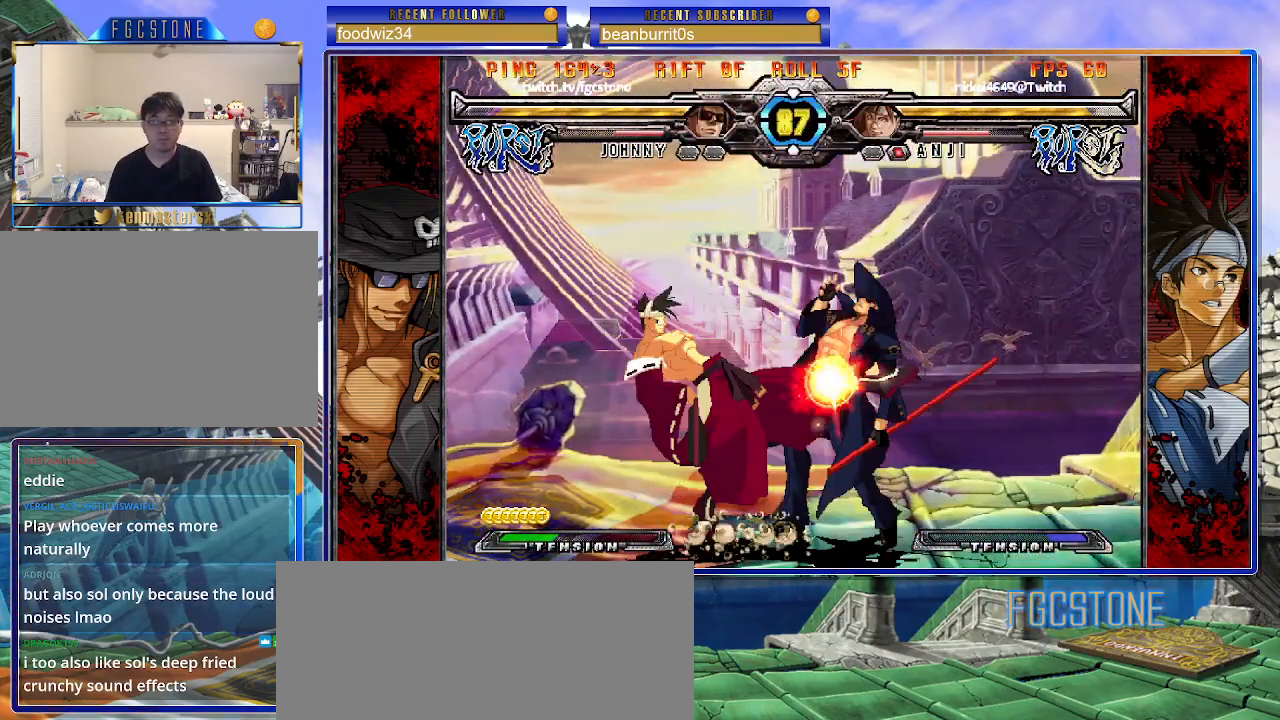
{"buttons": [], "left_stick": "down-right", "events": []}
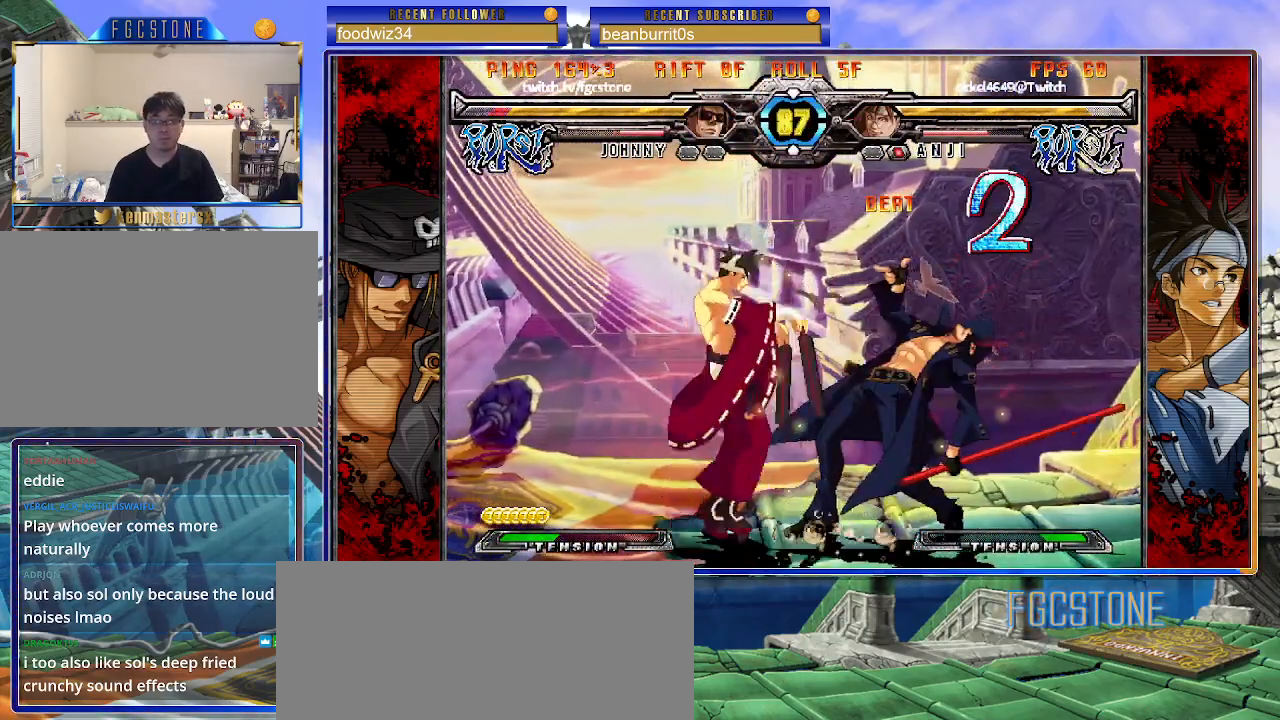
{"buttons": [], "left_stick": "down-right", "events": []}
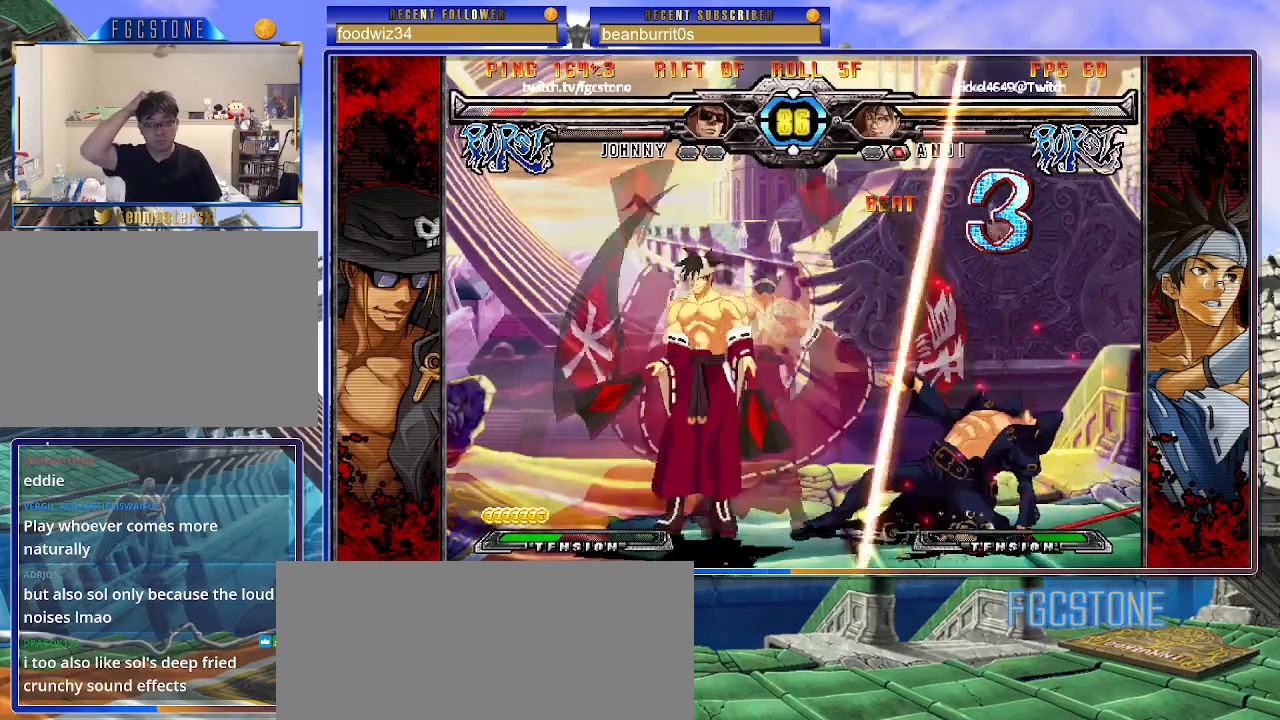
{"buttons": [], "left_stick": "down-right", "events": []}
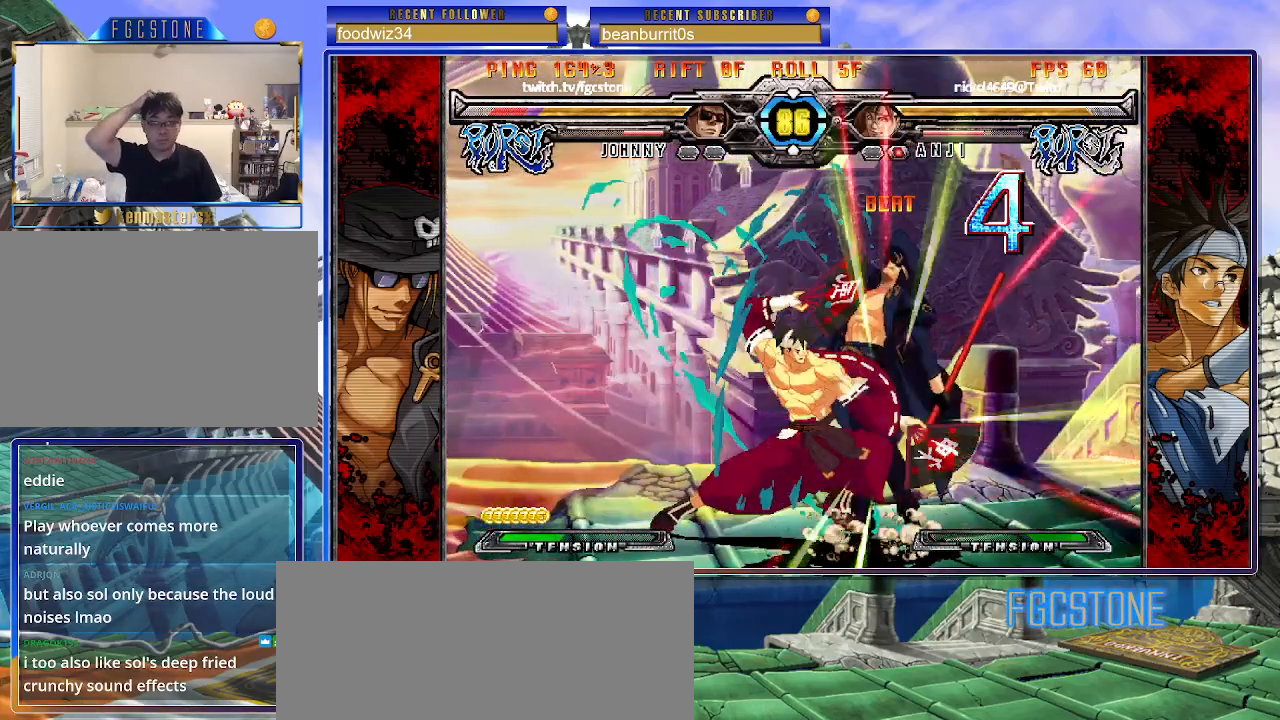
{"buttons": [], "left_stick": "down-right", "events": []}
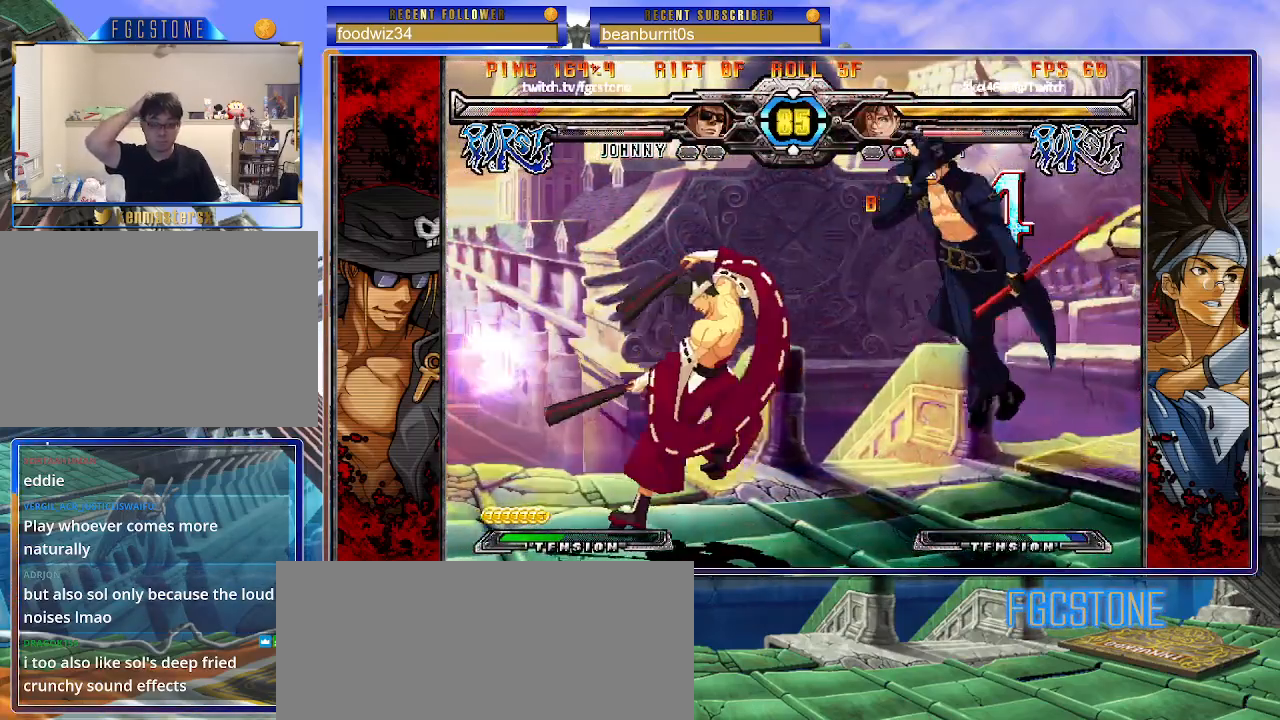
{"buttons": [], "left_stick": "down-right", "events": []}
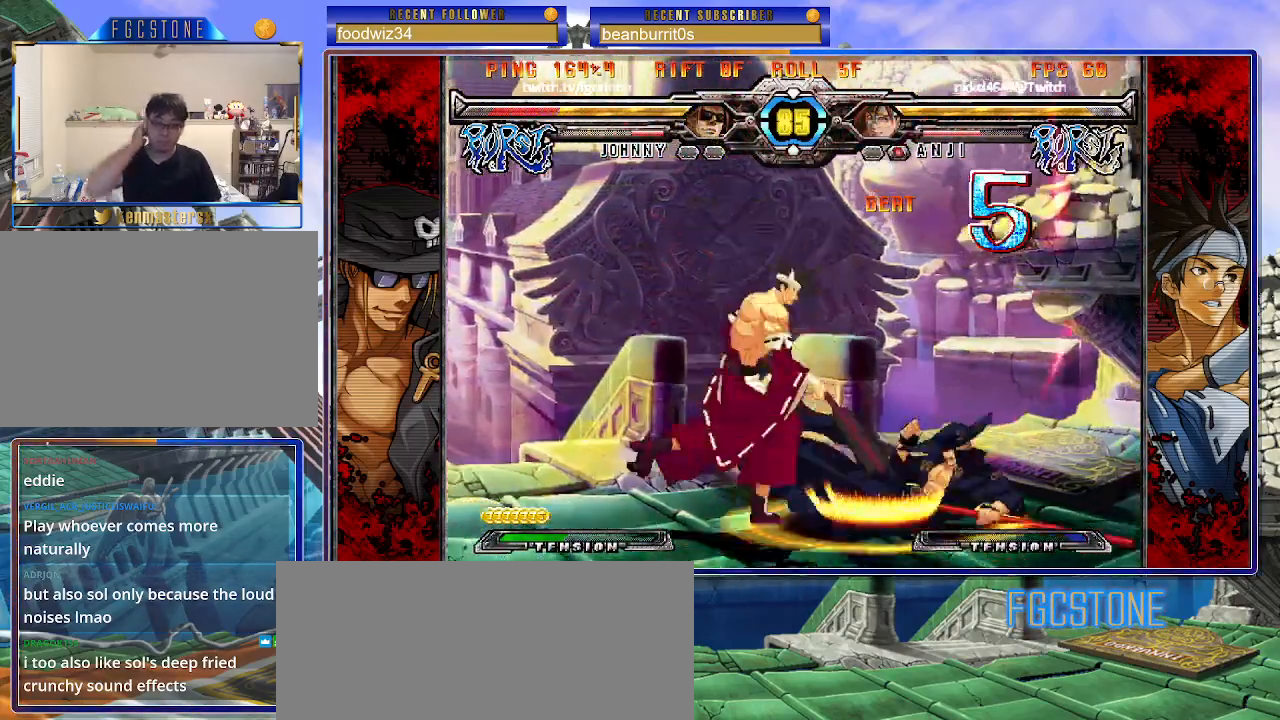
{"buttons": ["K", "P"], "left_stick": "right", "events": [[133, "left_stick", "center"], [200, "left_stick", "left"], [333, "K", "down"], [333, "P", "down"], [367, "left_stick", "center"], [400, "HS", "down"], [400, "S", "down"], [433, "K", "up"], [433, "left_stick", "right"], [450, "K", "down"], [467, "HS", "up"], [500, "S", "up"]]}